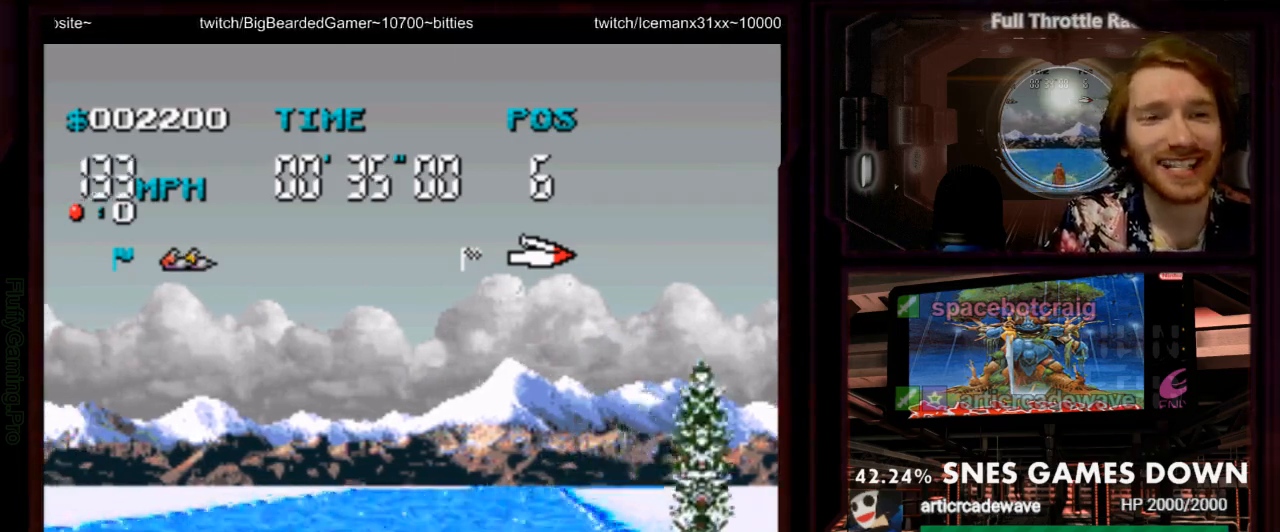
Gameplay with a controller (Nintendo layout); each line is a JSON object with the inputs held at the frame after it (dt_ms = milliseconds from this image to that frame). "events" lists button and stick changes between this image and that frame as [ms after this image, input, new state], when the widget could be followed in between. Not read: L3 R1 R3 SELECT START.
{"dt_ms": 500, "buttons": ["A"], "events": [[83, "DPAD_RIGHT", "up"]]}
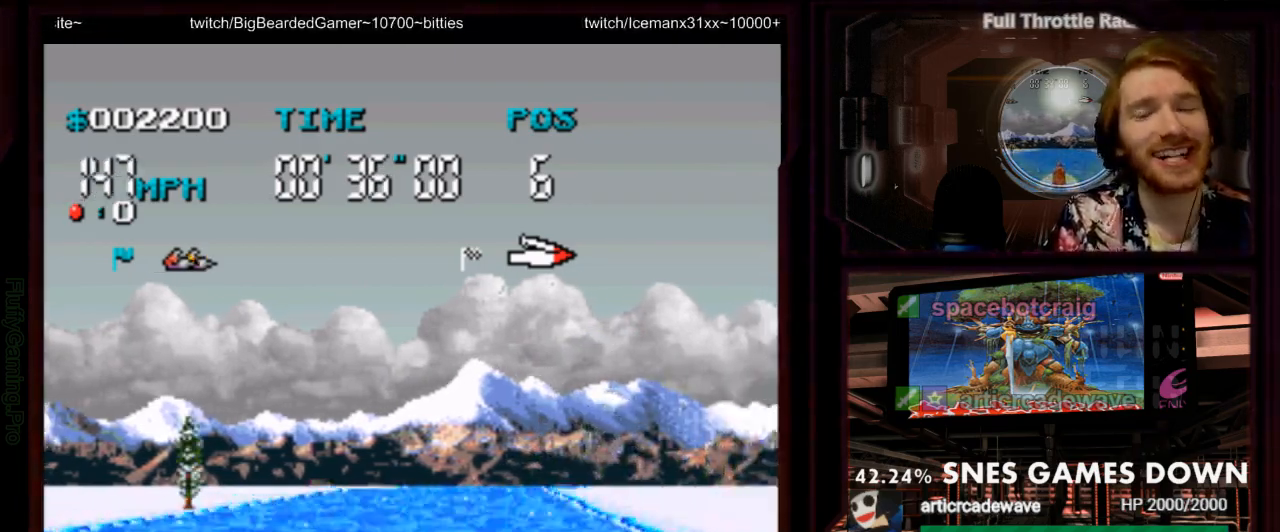
{"dt_ms": 500, "buttons": ["A"], "events": []}
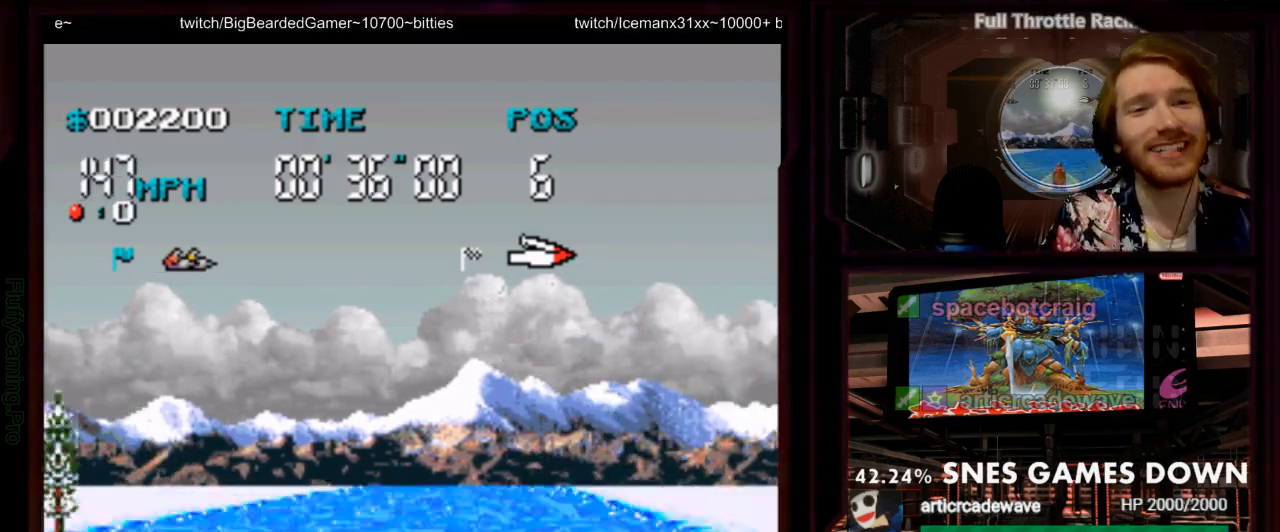
{"dt_ms": 500, "buttons": ["A", "DPAD_RIGHT"], "events": [[150, "DPAD_RIGHT", "down"], [233, "DPAD_RIGHT", "up"], [500, "DPAD_RIGHT", "down"]]}
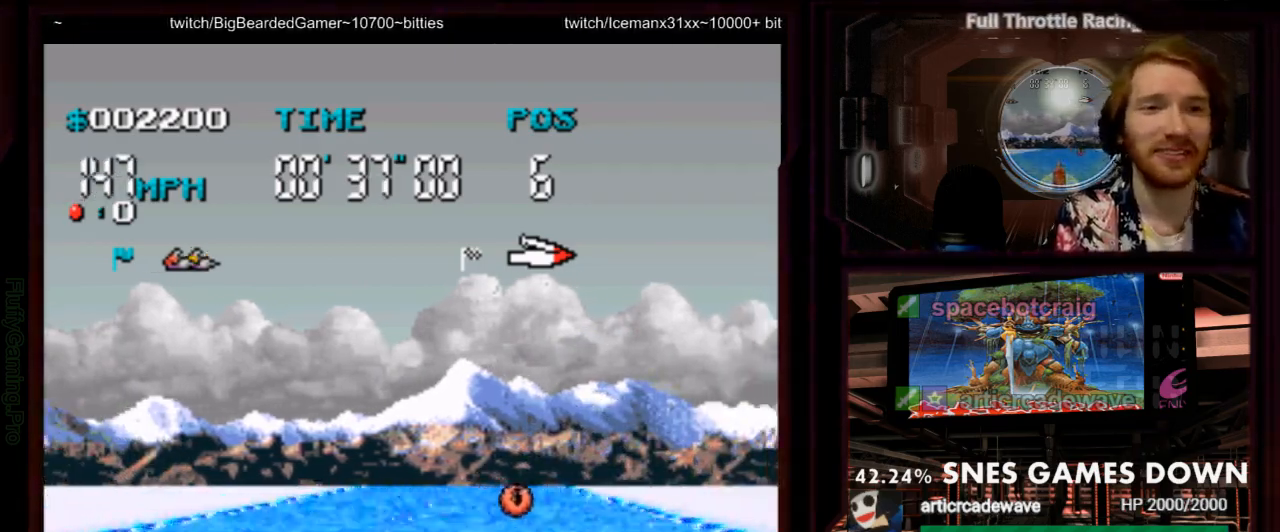
{"dt_ms": 500, "buttons": [], "events": [[350, "A", "up"], [467, "DPAD_RIGHT", "up"]]}
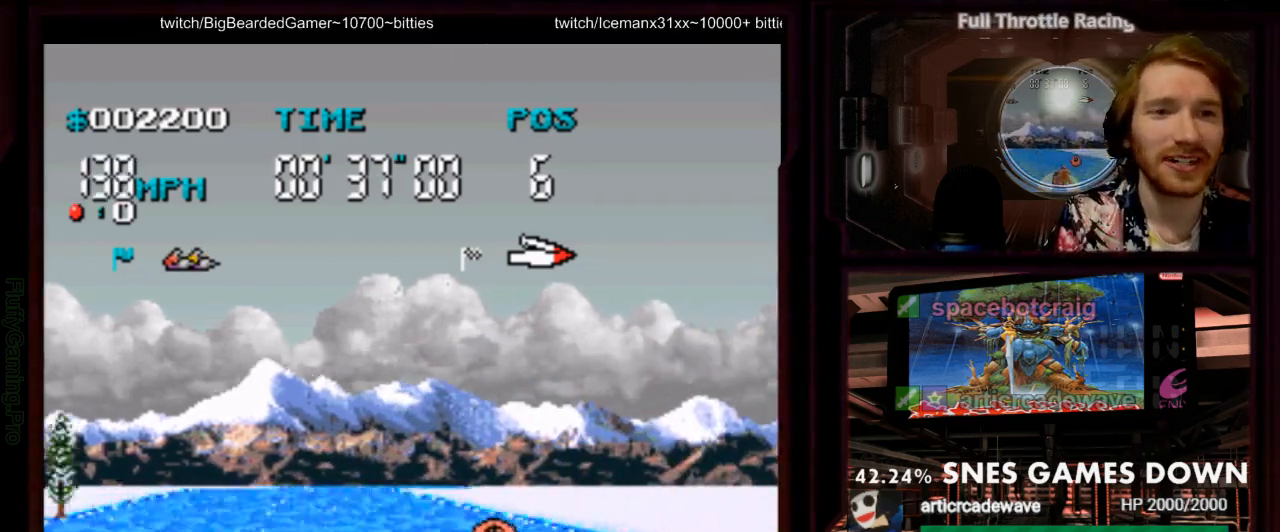
{"dt_ms": 500, "buttons": ["DPAD_LEFT"]}
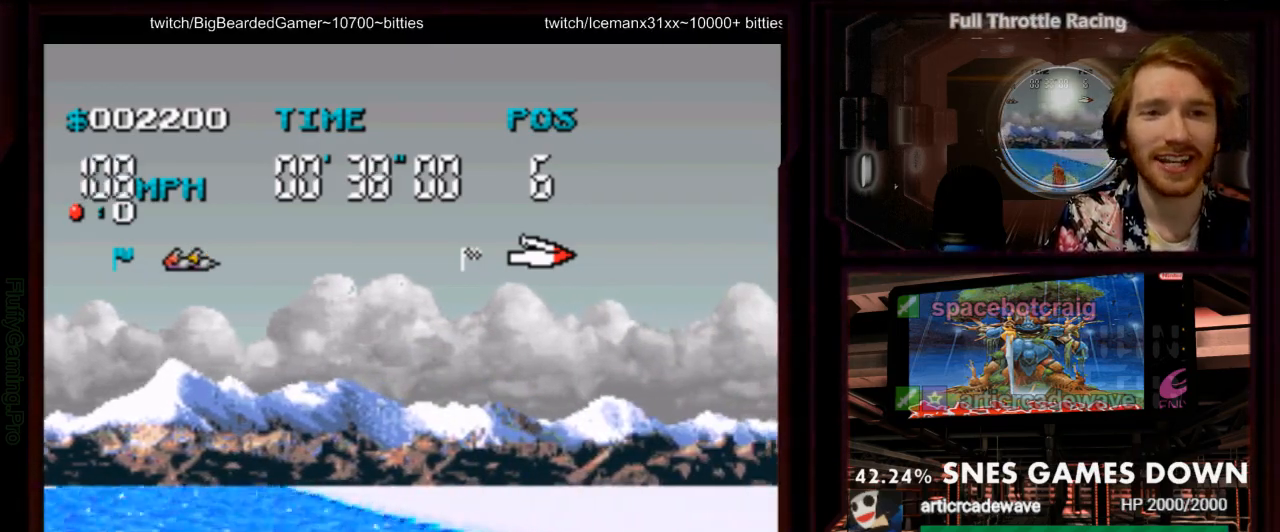
{"dt_ms": 500, "buttons": ["A"]}
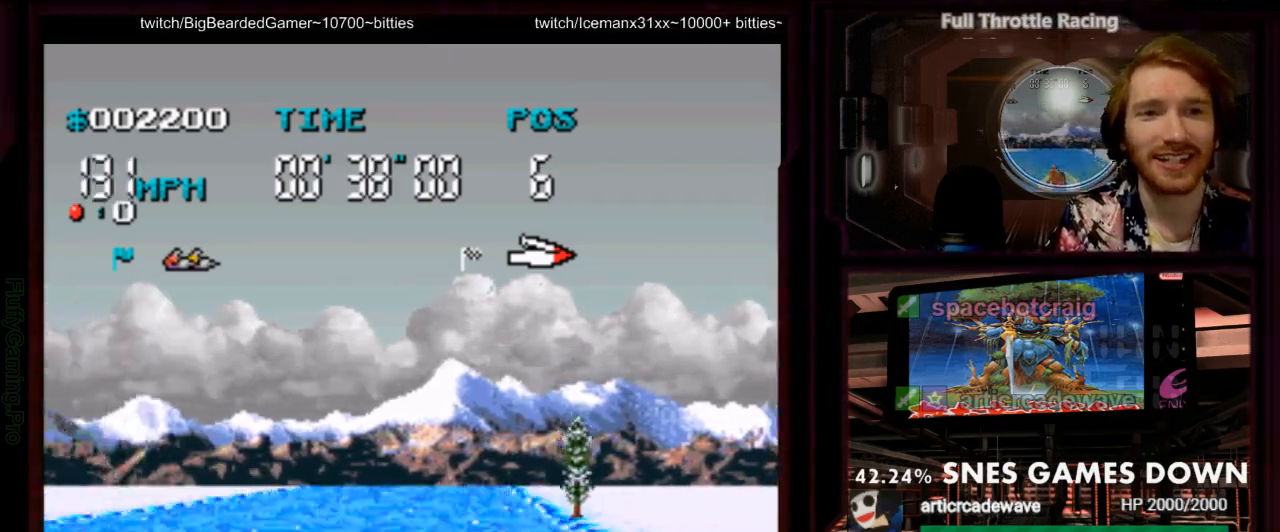
{"dt_ms": 1000, "buttons": ["A", "DPAD_LEFT"]}
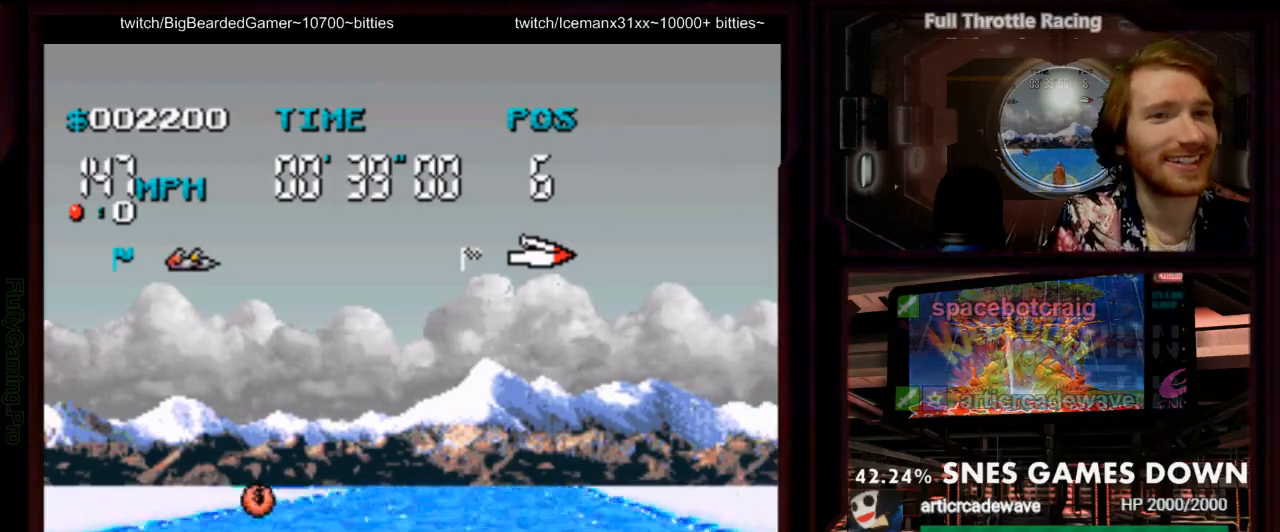
{"dt_ms": 500, "buttons": ["A", "DPAD_RIGHT"], "events": [[133, "DPAD_LEFT", "up"], [250, "DPAD_RIGHT", "down"]]}
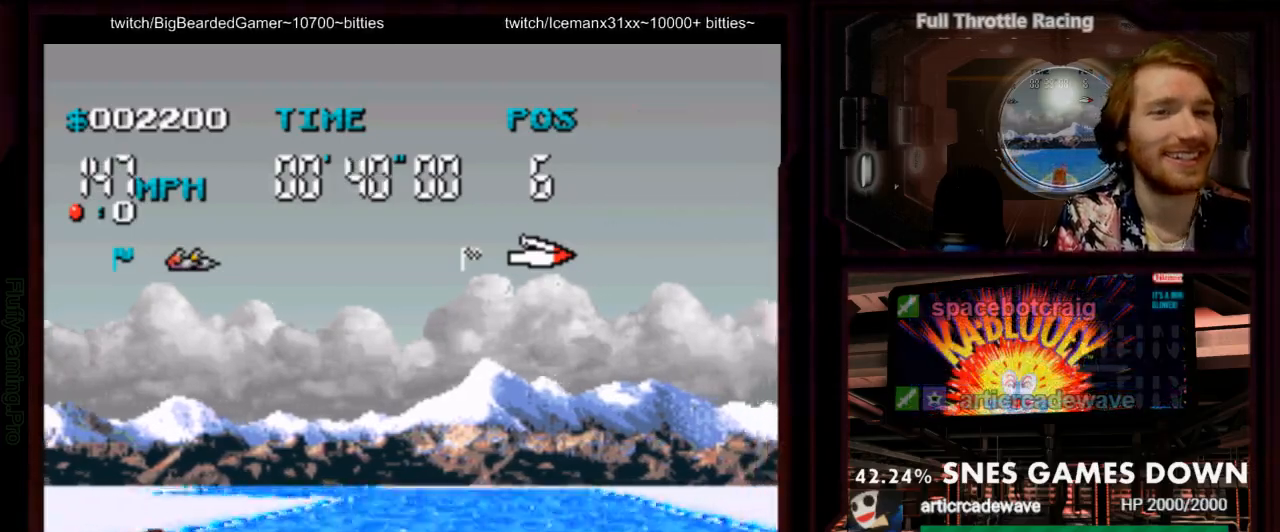
{"dt_ms": 500, "buttons": ["A", "DPAD_LEFT"], "events": [[67, "DPAD_RIGHT", "up"], [433, "DPAD_LEFT", "down"]]}
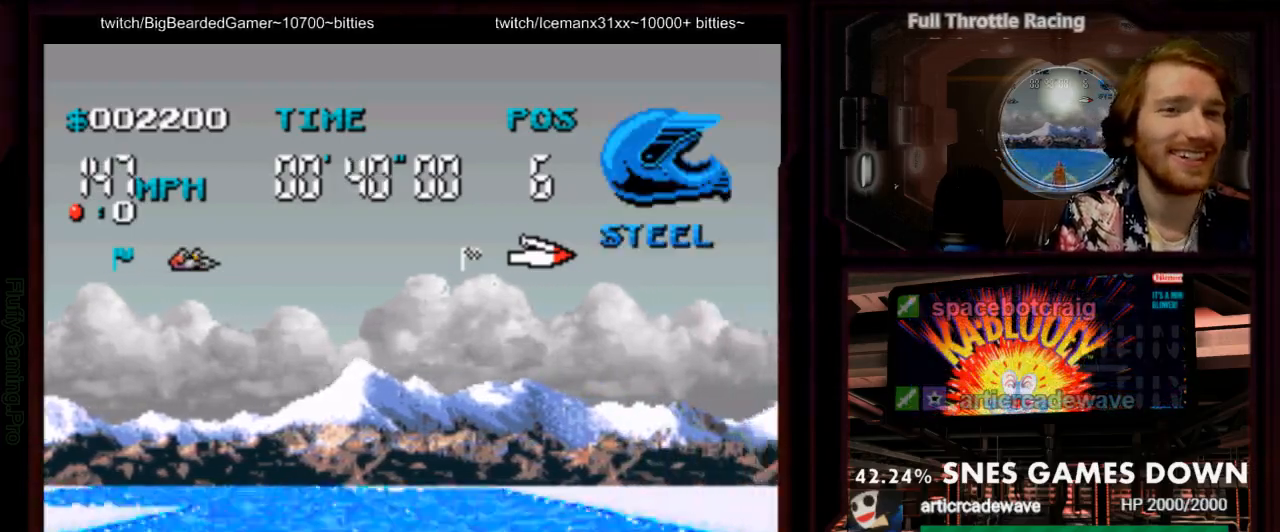
{"dt_ms": 500, "buttons": ["A", "DPAD_LEFT"], "events": [[250, "DPAD_LEFT", "up"], [433, "DPAD_LEFT", "down"]]}
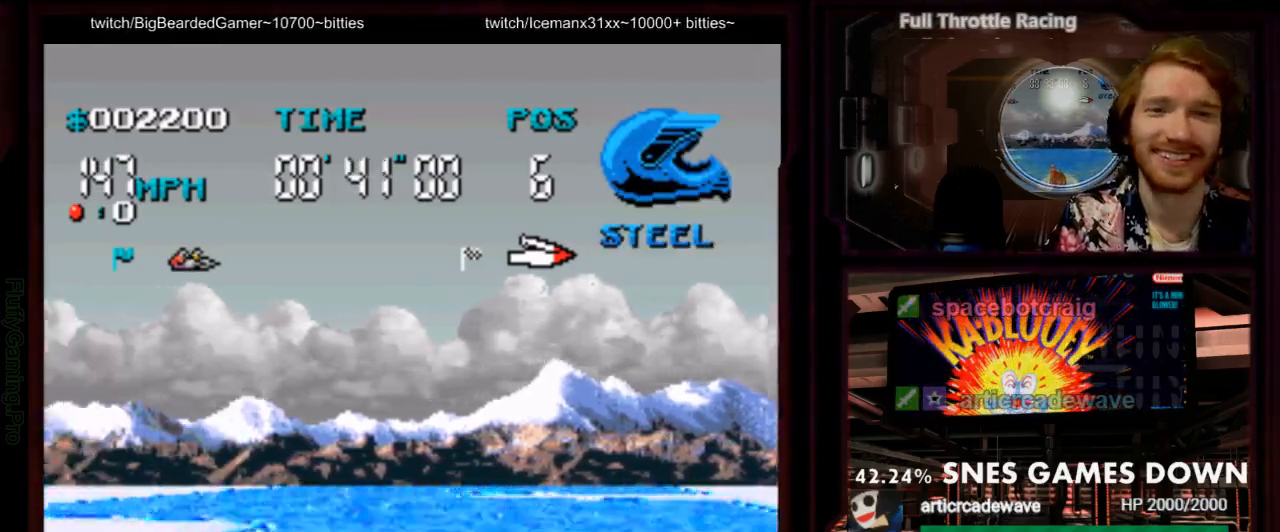
{"dt_ms": 500, "buttons": ["A", "DPAD_RIGHT"], "events": [[67, "DPAD_LEFT", "up"], [350, "DPAD_RIGHT", "down"]]}
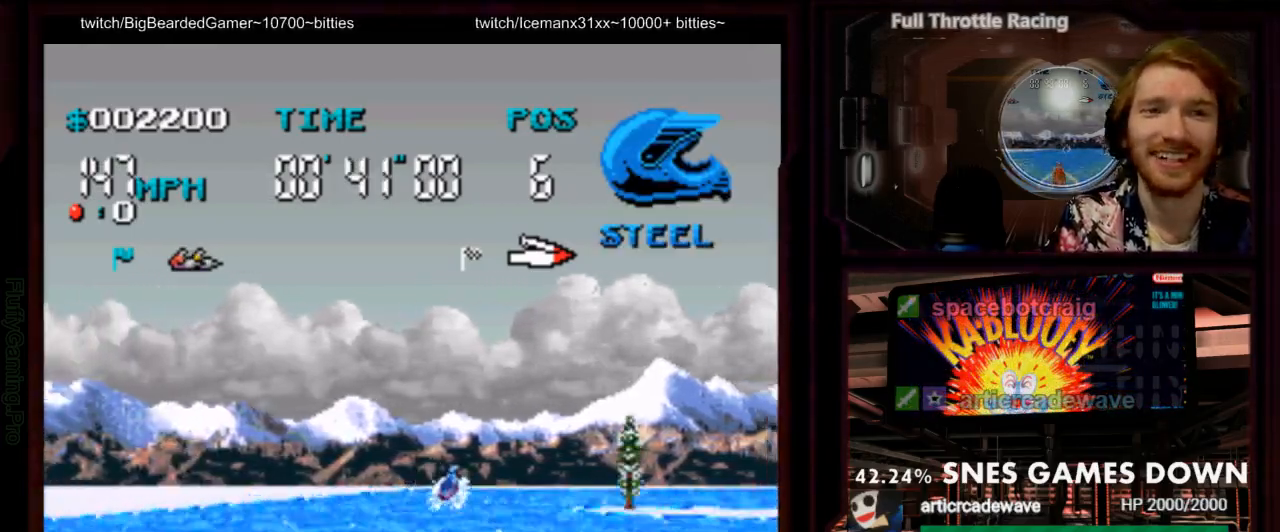
{"dt_ms": 1000, "buttons": ["A"], "events": [[150, "DPAD_RIGHT", "up"], [350, "DPAD_RIGHT", "down"], [383, "DPAD_DOWN", "down"], [500, "DPAD_DOWN", "up"], [517, "DPAD_RIGHT", "up"], [667, "DPAD_RIGHT", "down"], [833, "DPAD_RIGHT", "up"]]}
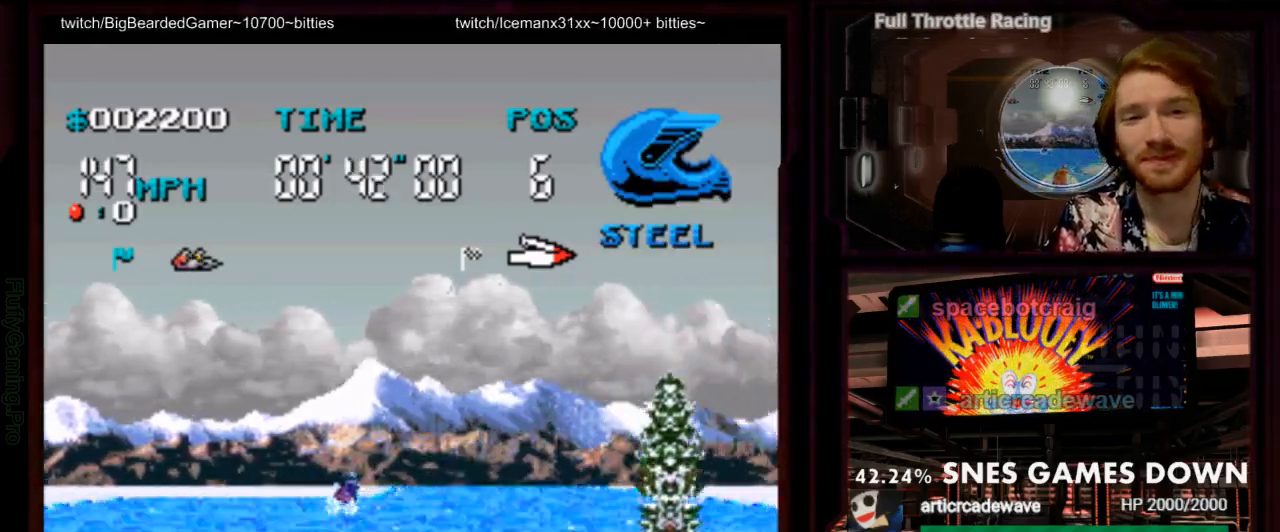
{"dt_ms": 500, "buttons": ["A"], "events": [[283, "DPAD_RIGHT", "down"], [467, "DPAD_RIGHT", "up"]]}
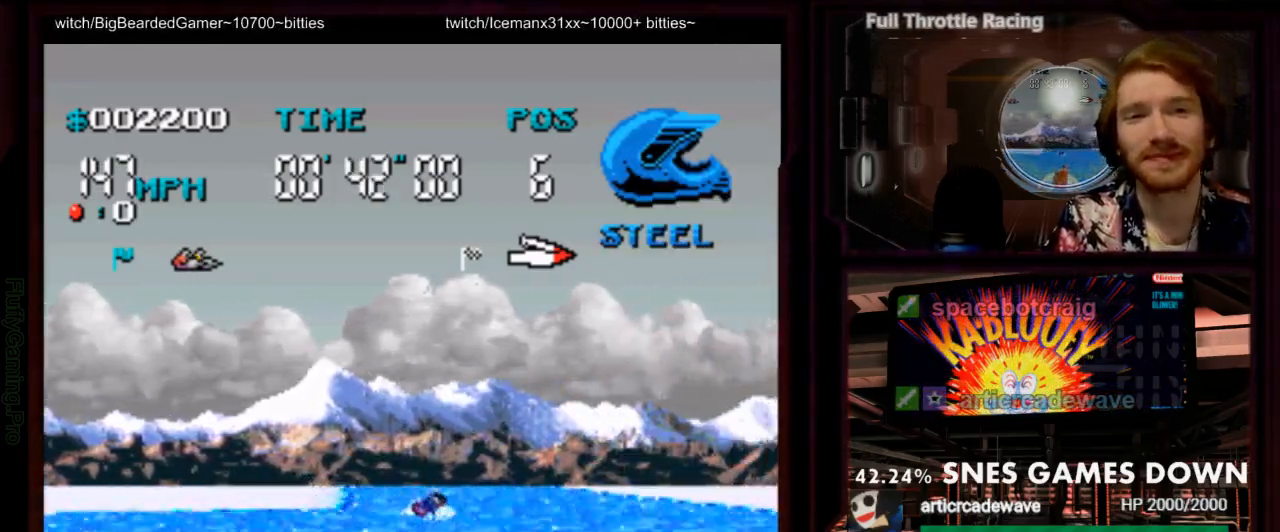
{"dt_ms": 500, "buttons": ["A"]}
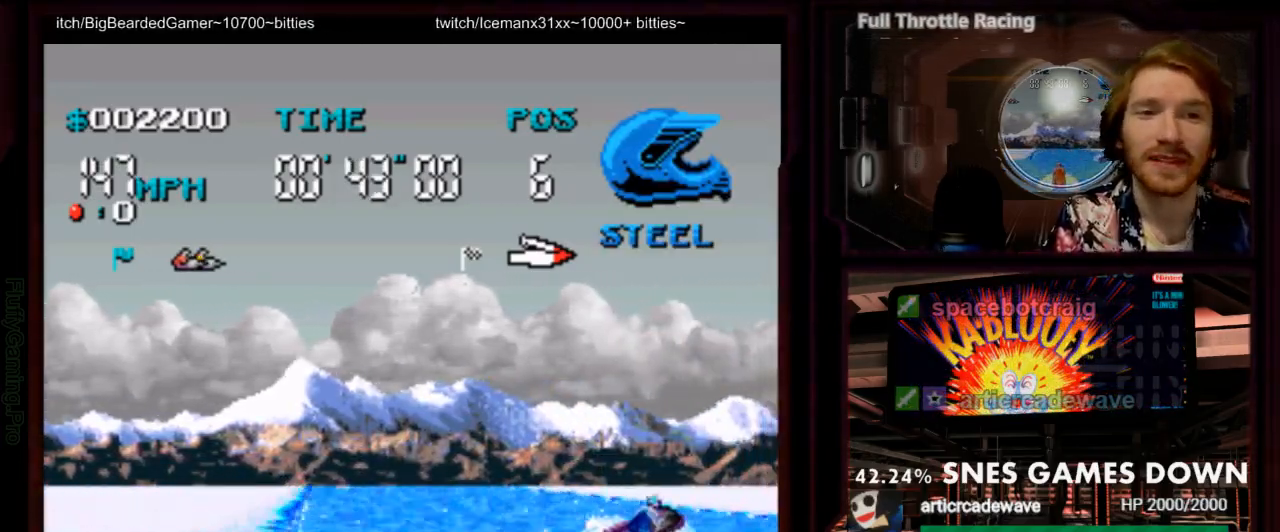
{"dt_ms": 500, "buttons": ["A"], "events": []}
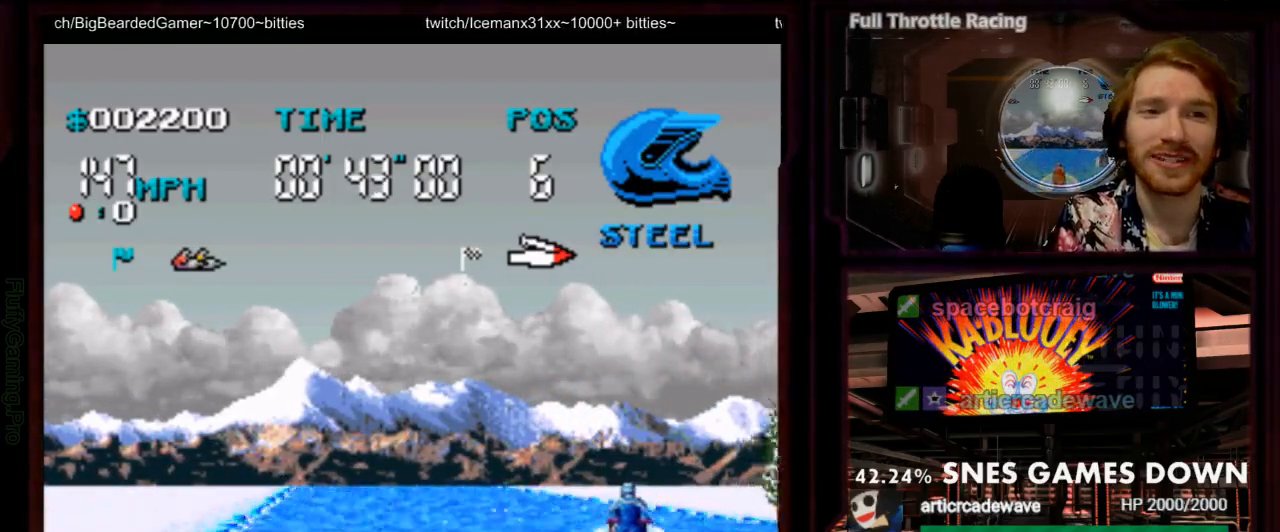
{"dt_ms": 500, "buttons": ["A"], "events": []}
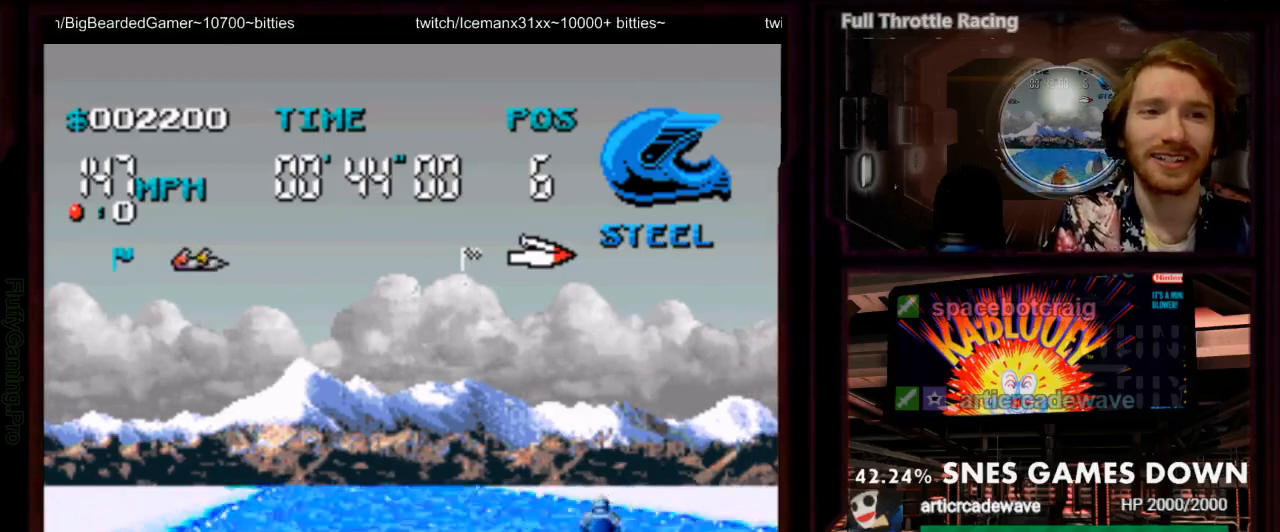
{"dt_ms": 500, "buttons": ["A"], "events": [[233, "DPAD_LEFT", "down"], [300, "DPAD_LEFT", "up"]]}
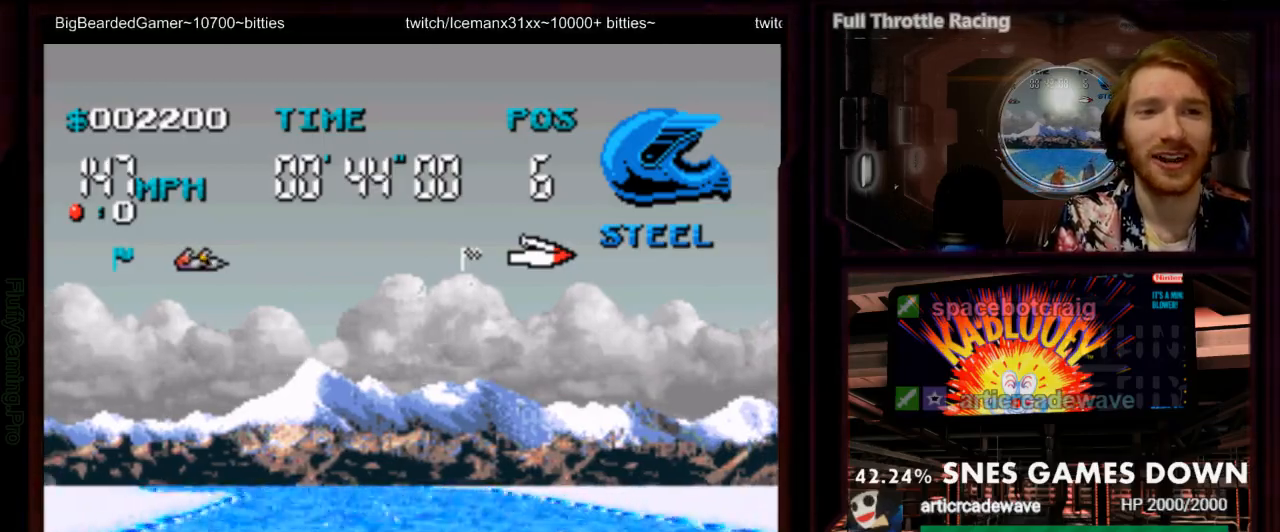
{"dt_ms": 500, "buttons": ["A", "DPAD_LEFT"], "events": [[217, "DPAD_LEFT", "down"], [350, "DPAD_LEFT", "up"], [500, "DPAD_LEFT", "down"]]}
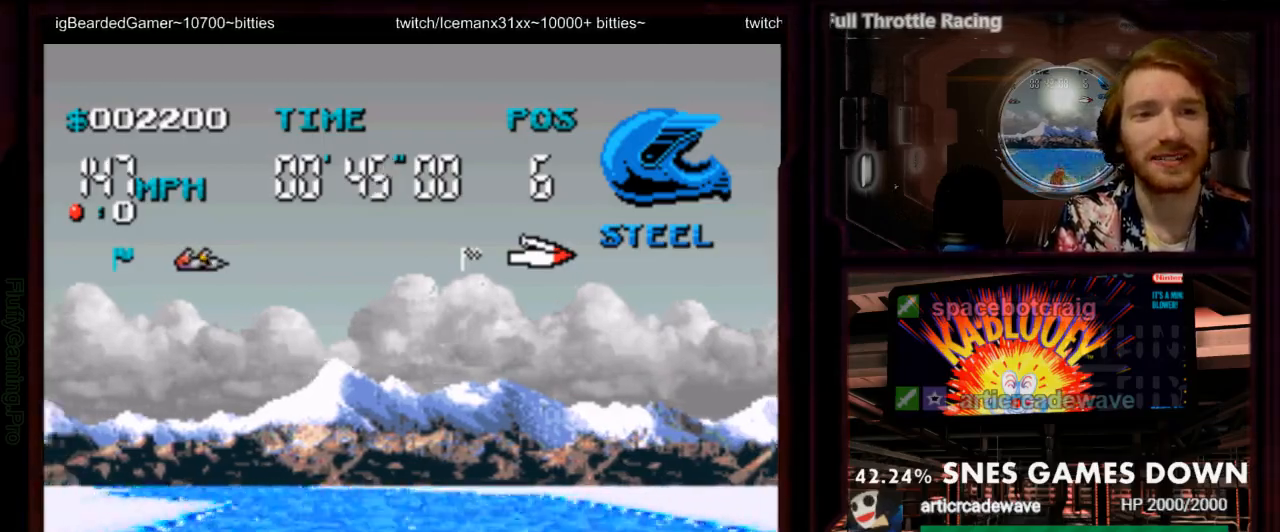
{"dt_ms": 500, "buttons": ["A", "DPAD_LEFT"], "events": [[167, "DPAD_LEFT", "up"], [333, "DPAD_LEFT", "down"]]}
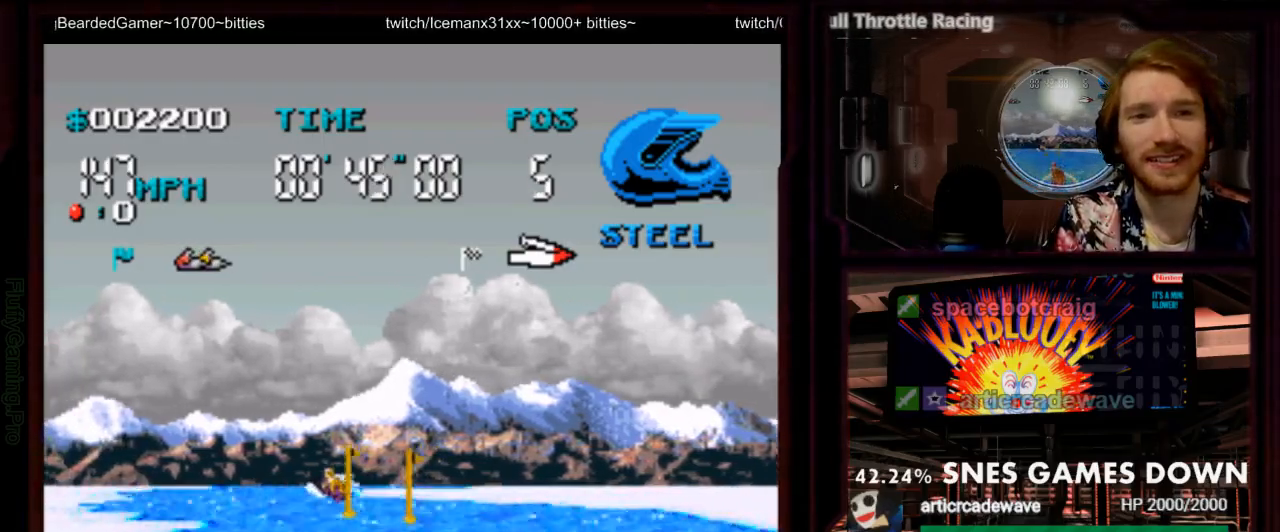
{"dt_ms": 500, "buttons": ["A"], "events": [[83, "DPAD_LEFT", "up"], [150, "DPAD_DOWN", "down"], [200, "DPAD_DOWN", "up"], [200, "DPAD_RIGHT", "down"], [317, "DPAD_RIGHT", "up"]]}
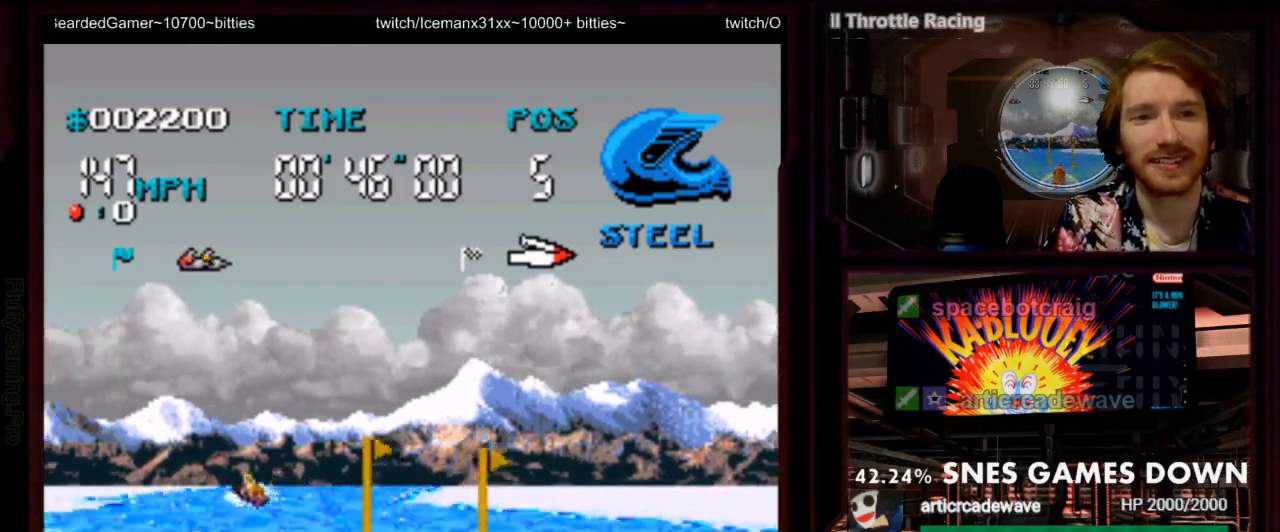
{"dt_ms": 500, "buttons": ["A"], "events": [[167, "DPAD_LEFT", "down"], [383, "DPAD_LEFT", "up"]]}
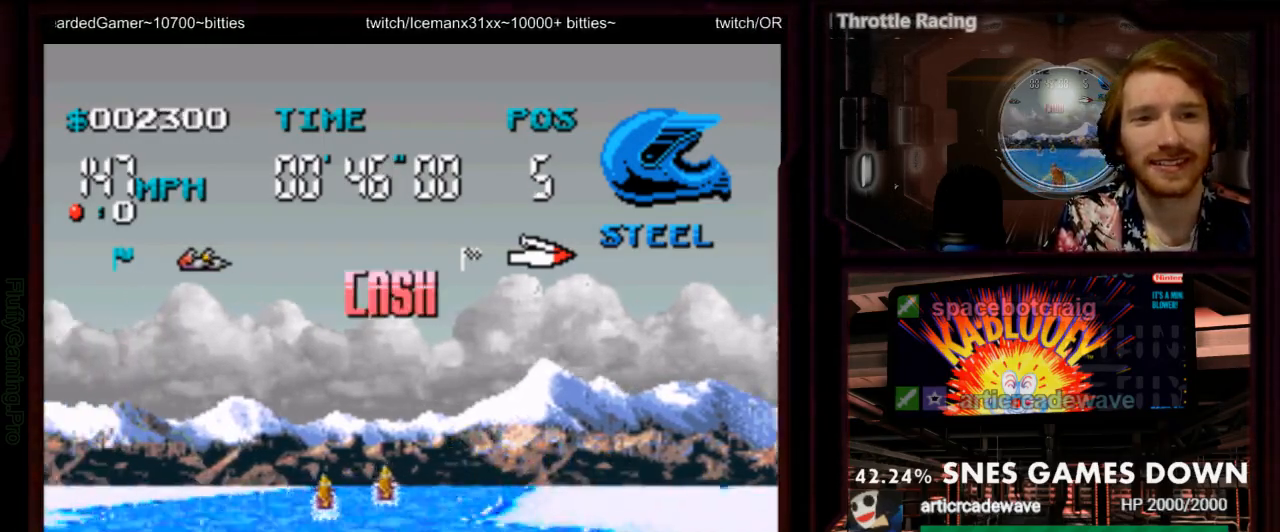
{"dt_ms": 500, "buttons": ["A", "B"]}
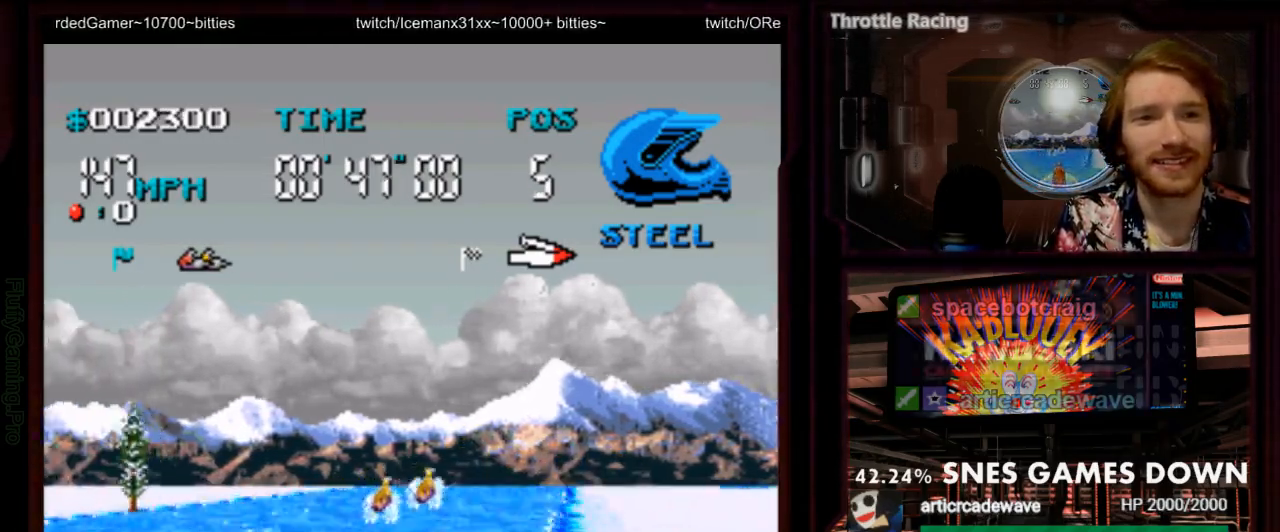
{"dt_ms": 500, "buttons": ["A"], "events": [[100, "B", "up"], [150, "A", "up"], [200, "DPAD_RIGHT", "down"], [233, "A", "down"], [450, "DPAD_RIGHT", "up"]]}
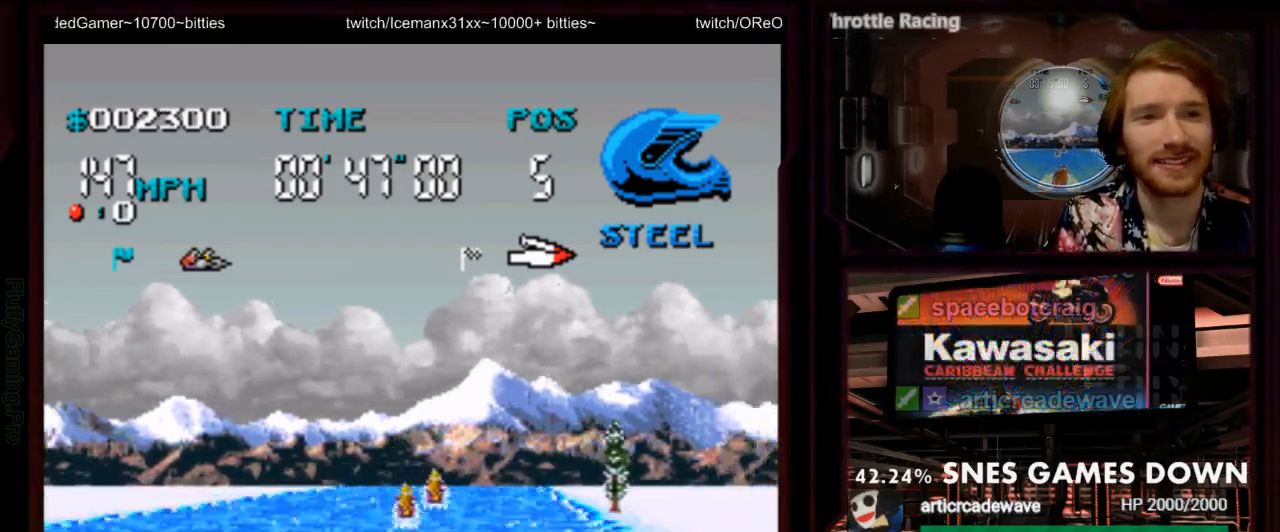
{"dt_ms": 500, "buttons": ["A", "DPAD_RIGHT"], "events": [[367, "DPAD_RIGHT", "down"]]}
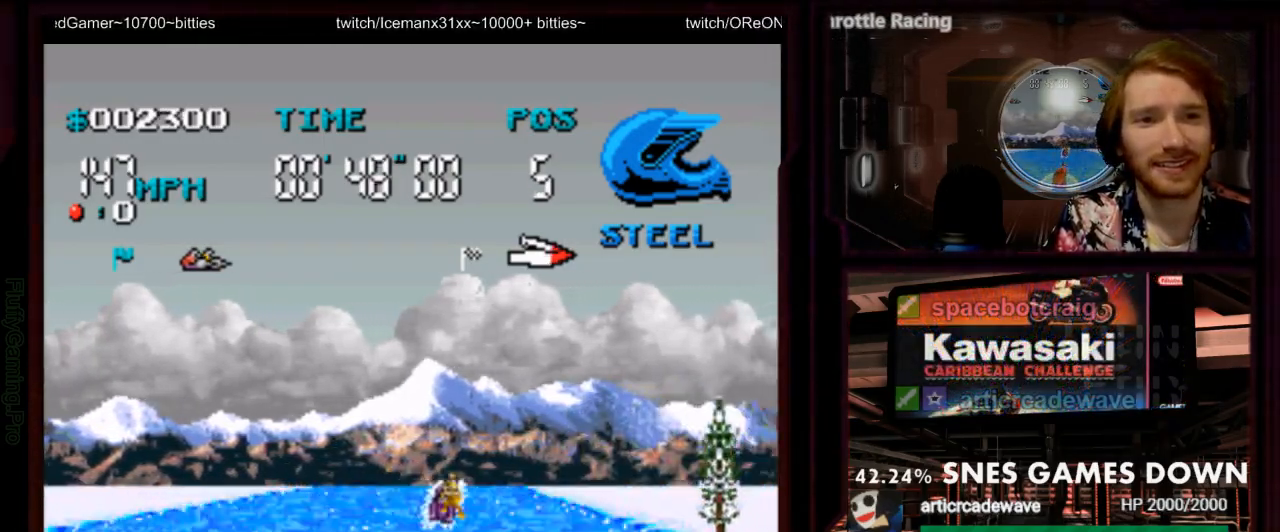
{"dt_ms": 500, "buttons": ["A"], "events": [[33, "DPAD_RIGHT", "up"], [283, "DPAD_RIGHT", "down"], [383, "DPAD_RIGHT", "up"]]}
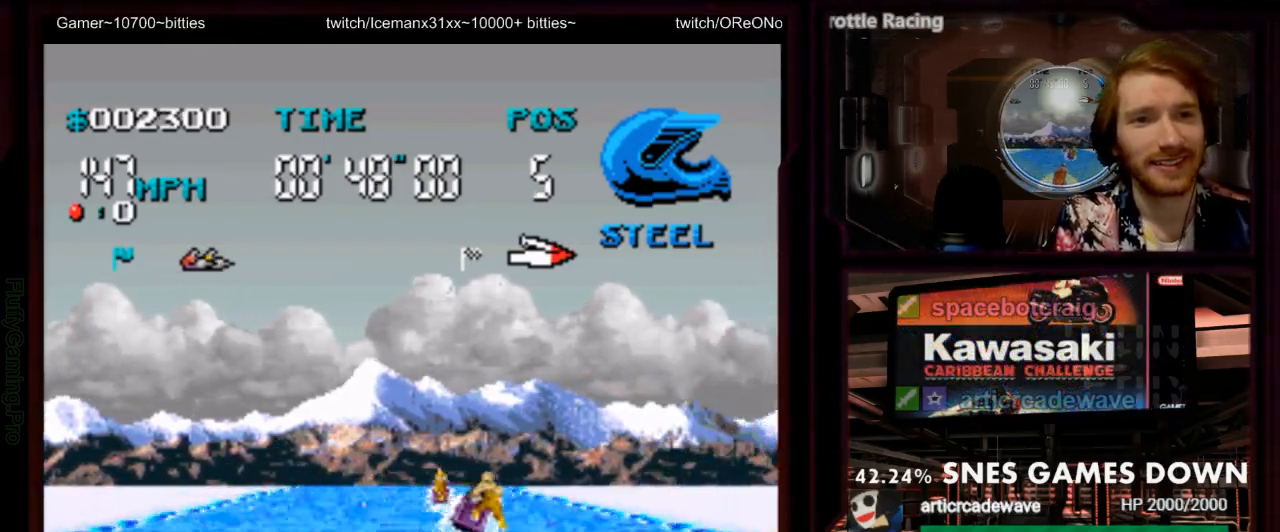
{"dt_ms": 500, "buttons": ["A"], "events": [[33, "DPAD_RIGHT", "down"], [133, "DPAD_RIGHT", "up"]]}
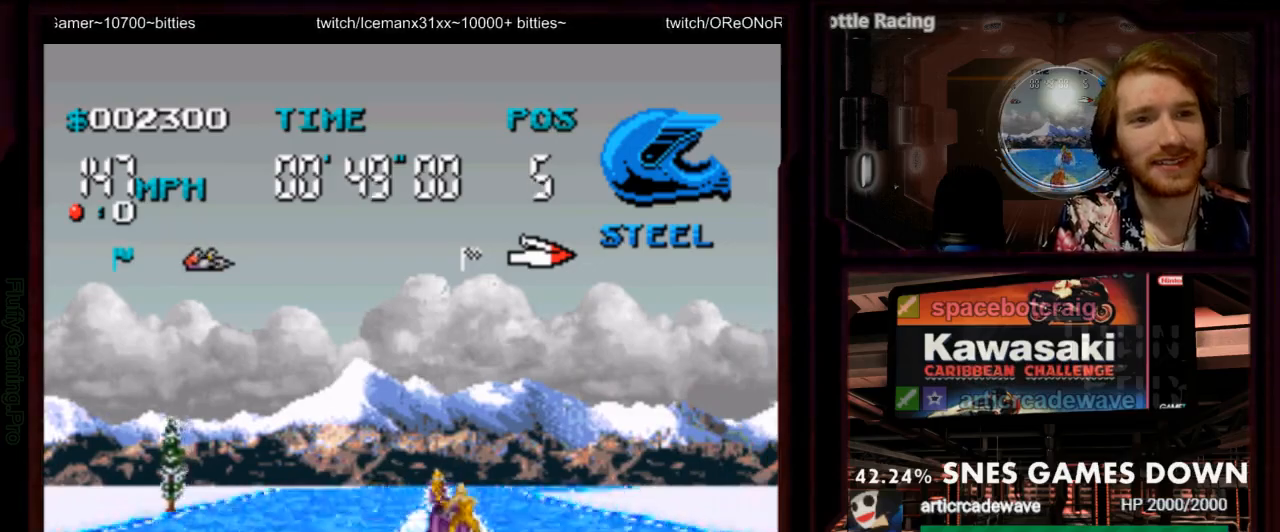
{"dt_ms": 500, "buttons": ["A"], "events": [[17, "DPAD_RIGHT", "down"], [283, "DPAD_RIGHT", "up"]]}